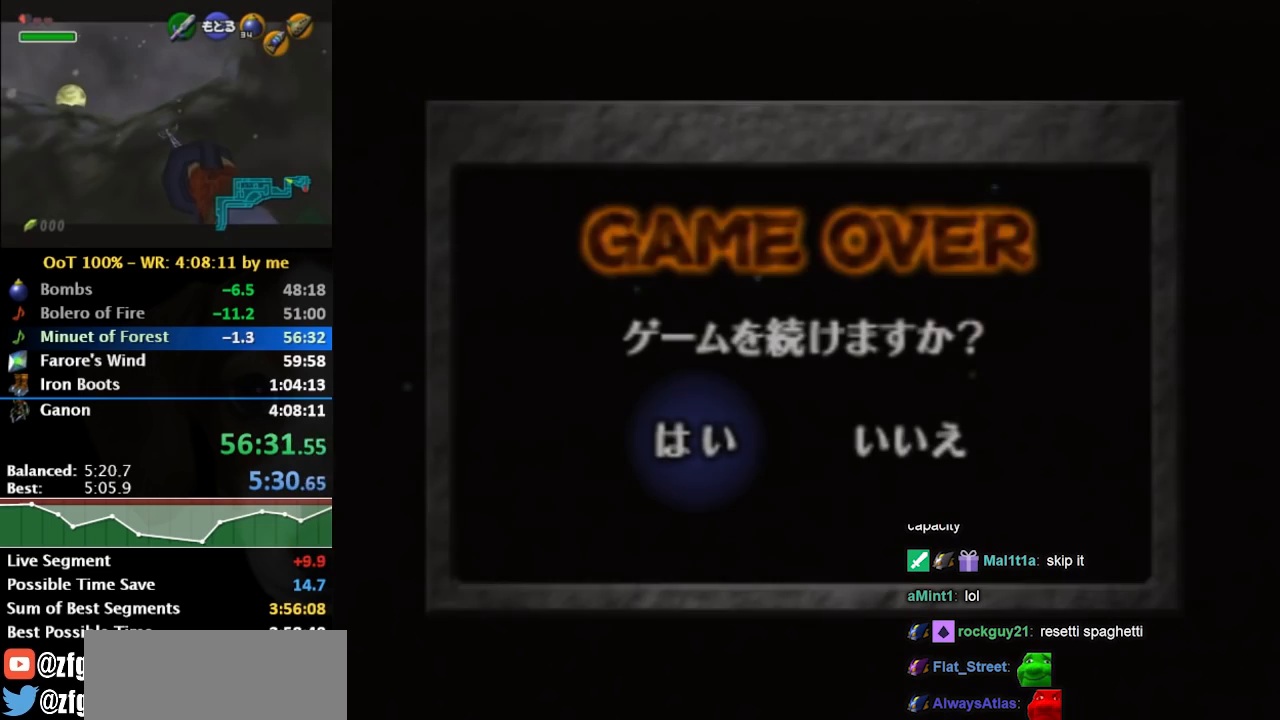
Gameplay with a controller (Nintendo layout); each line is a JSON object with the inputs held at the frame after it. "events" lists button and stick changes between this image and that frame as [ms after this image, input, new state], when the widget could be followed in between. Not read: L3 R3.
{"buttons": [], "left_stick": "down", "right_stick": "center", "events": [[100, "left_stick", "down"]]}
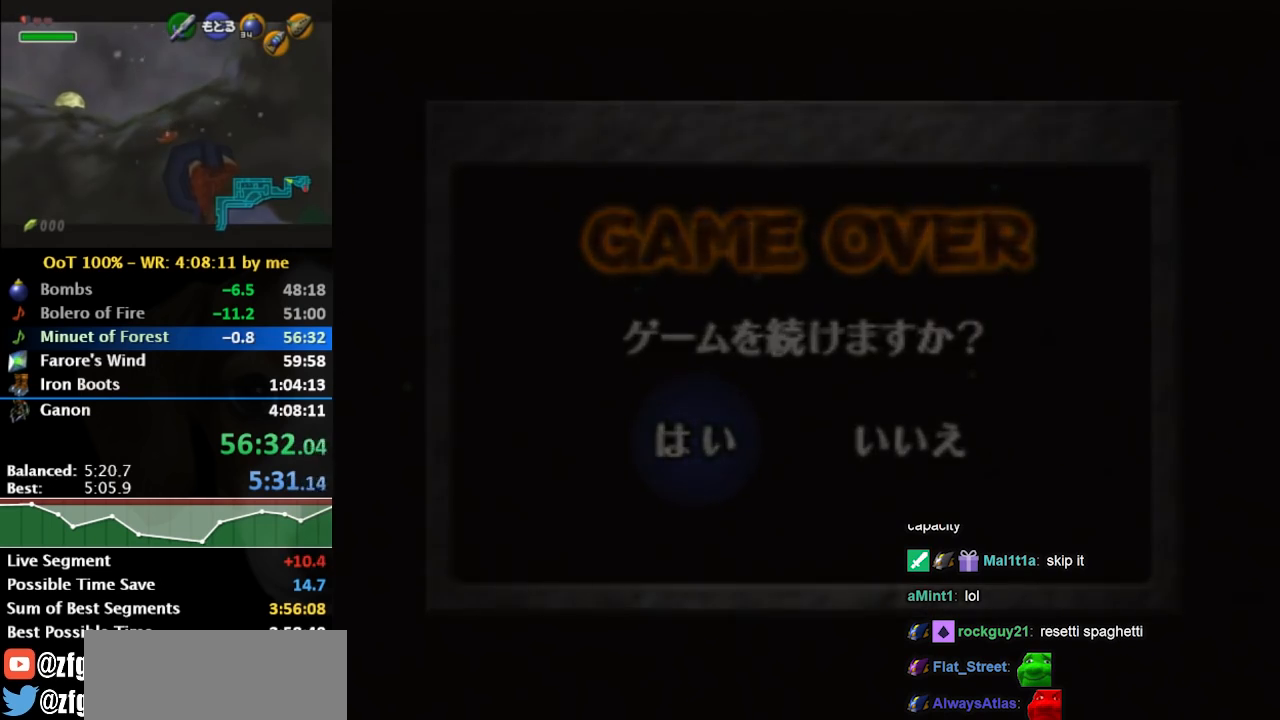
{"buttons": [], "left_stick": "down", "right_stick": "center", "events": []}
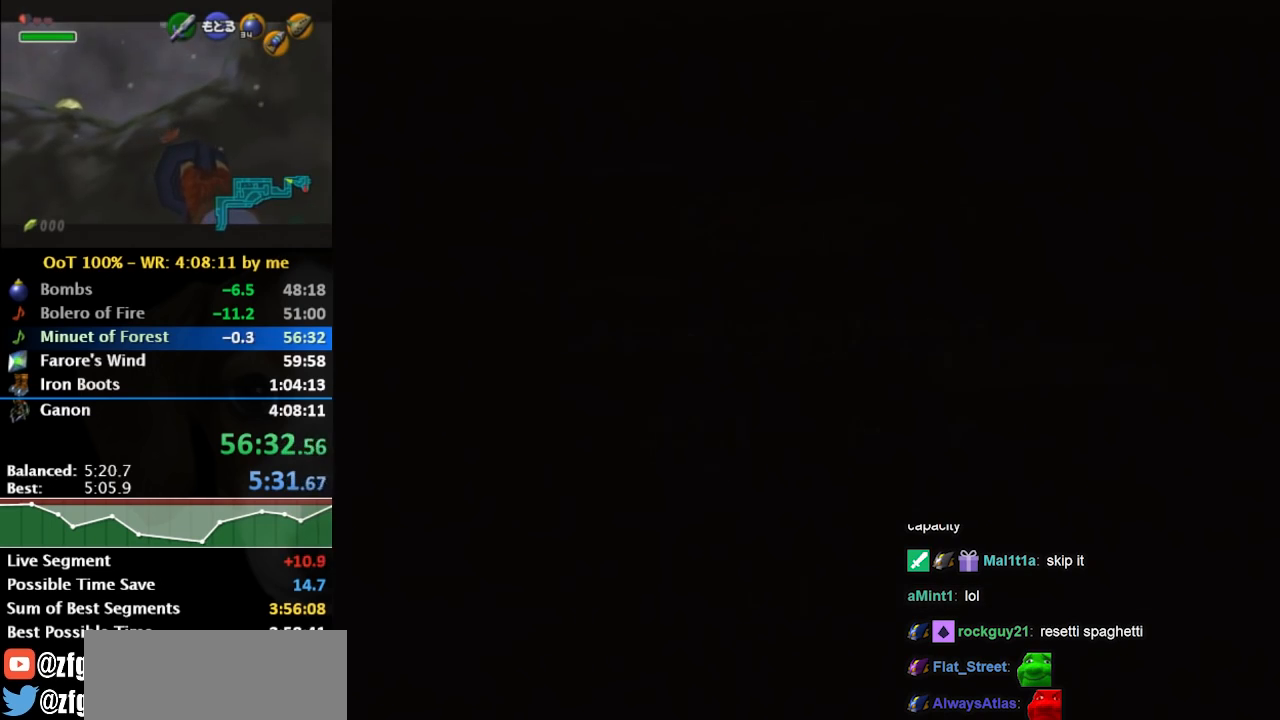
{"buttons": [], "left_stick": "down", "right_stick": "center", "events": []}
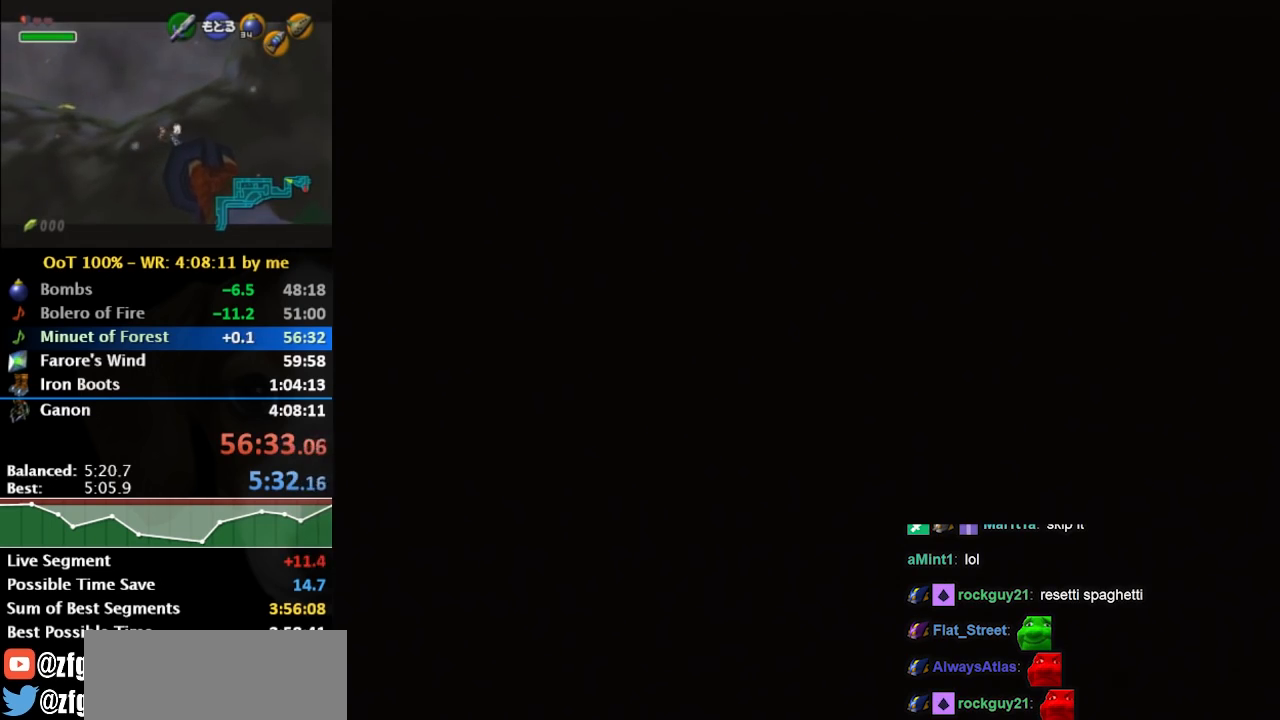
{"buttons": [], "left_stick": "down", "right_stick": "center", "events": []}
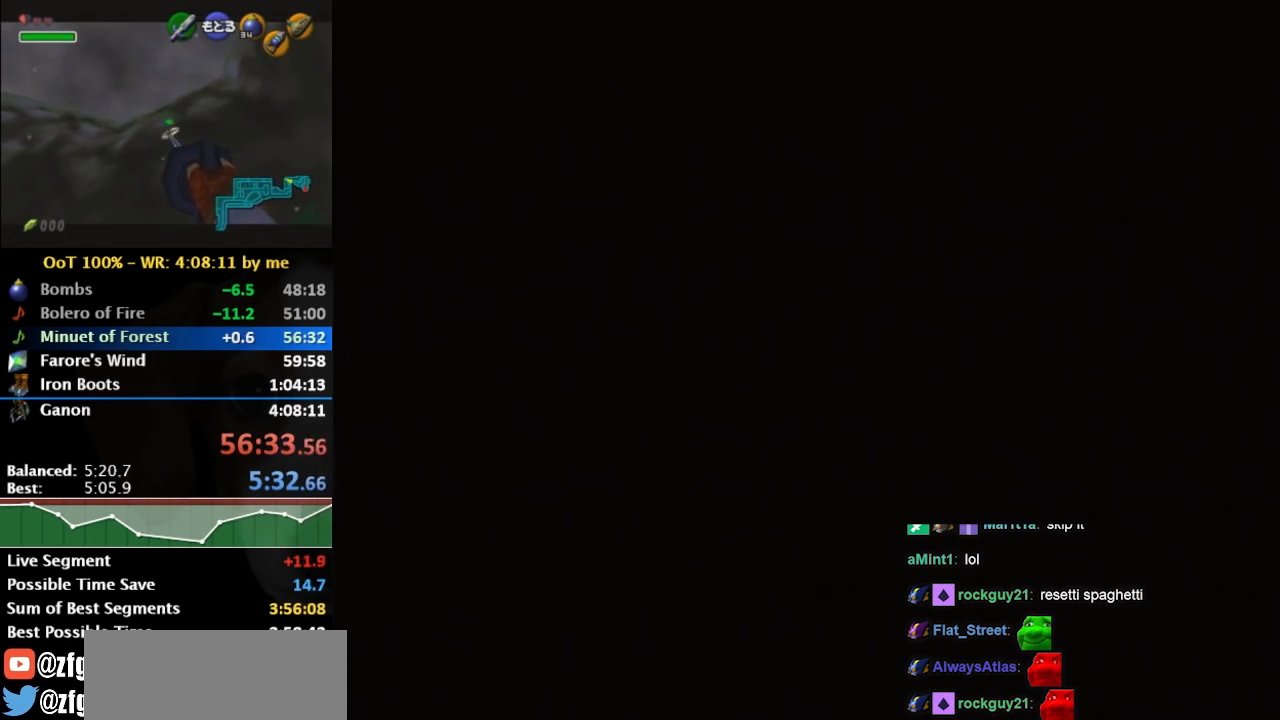
{"buttons": [], "left_stick": "down", "right_stick": "center", "events": []}
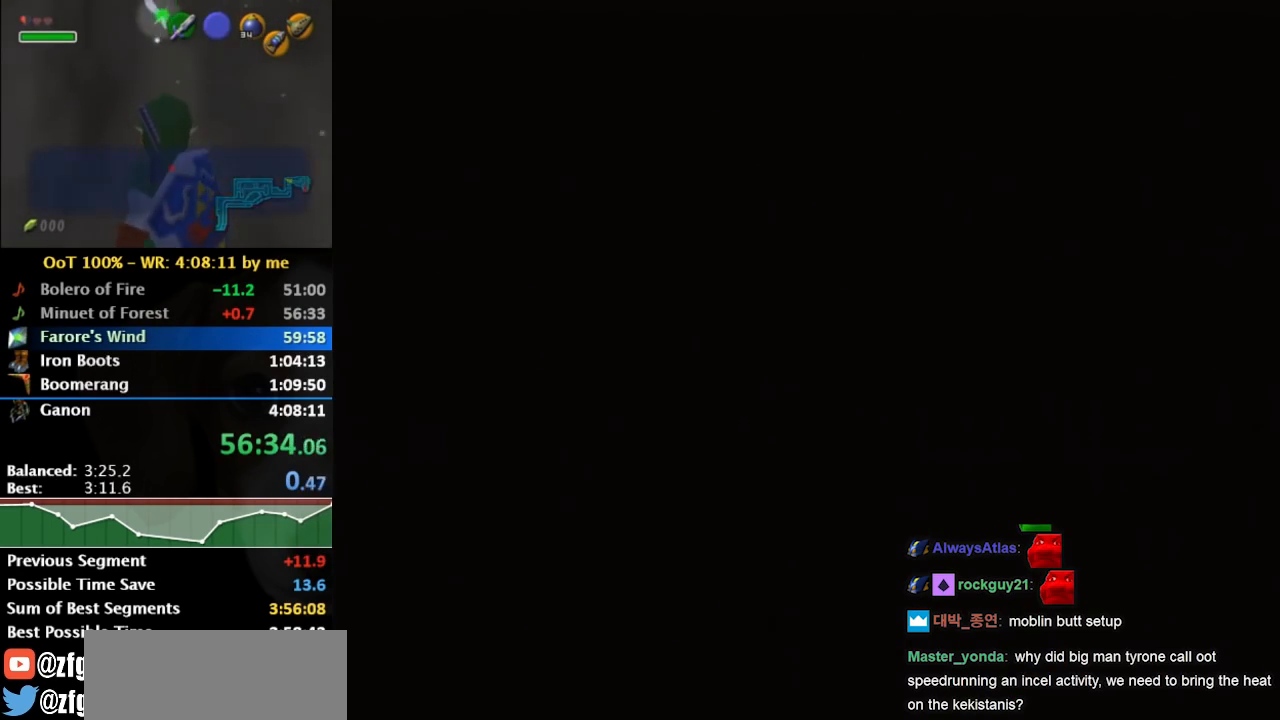
{"buttons": [], "left_stick": "down", "right_stick": "center", "events": []}
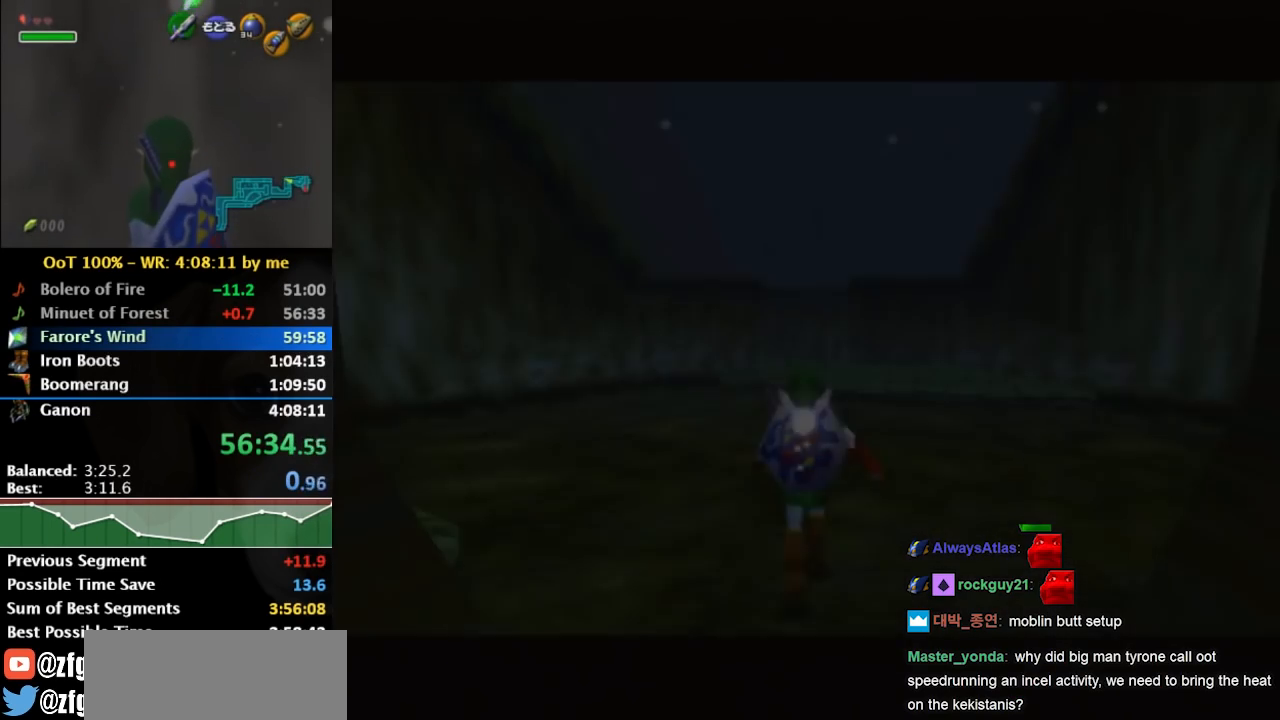
{"buttons": ["A"], "left_stick": "up", "right_stick": "center", "events": [[433, "A", "down"], [433, "left_stick", "up"]]}
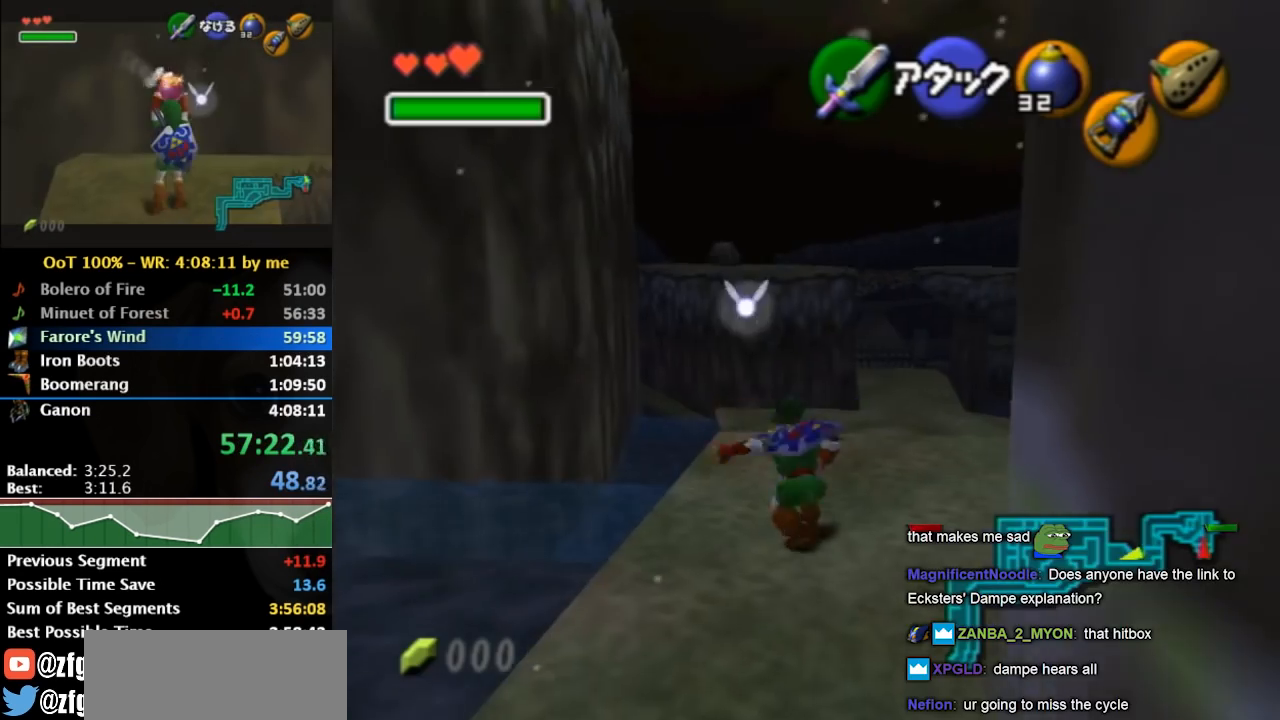
{"buttons": [], "left_stick": "up", "right_stick": "center", "events": [[200, "A", "up"]]}
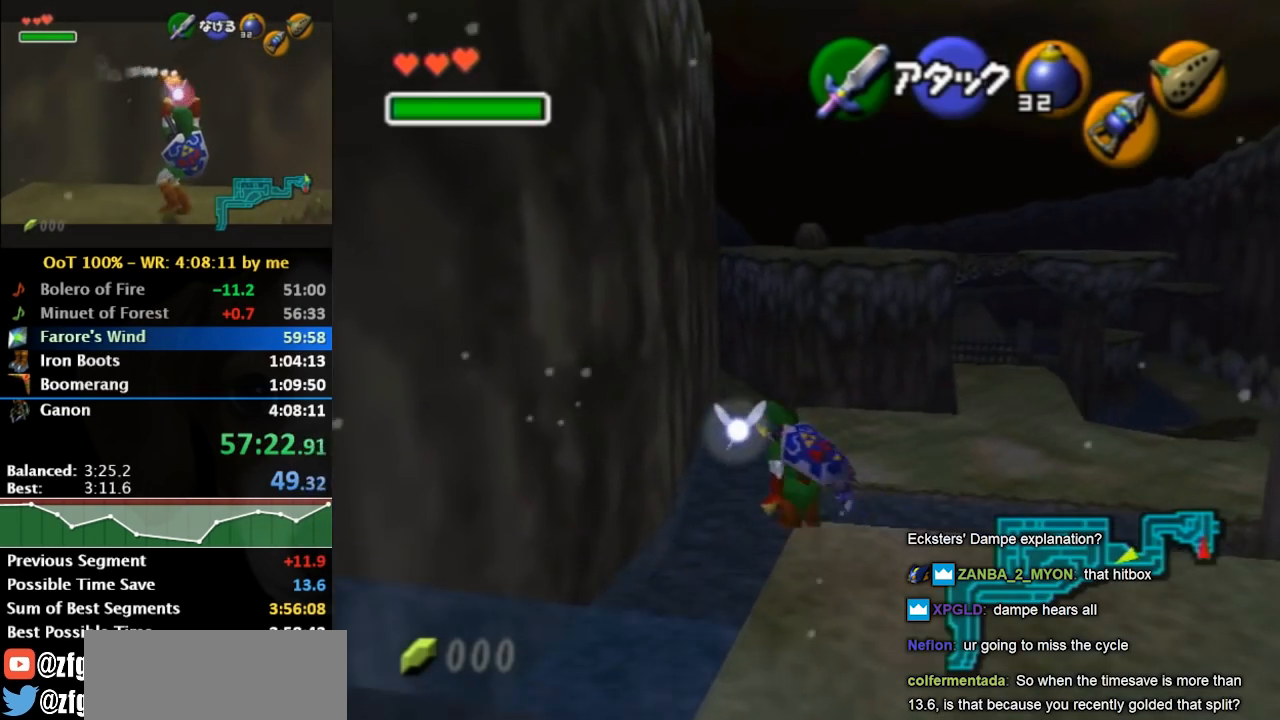
{"buttons": [], "left_stick": "up", "right_stick": "center", "events": []}
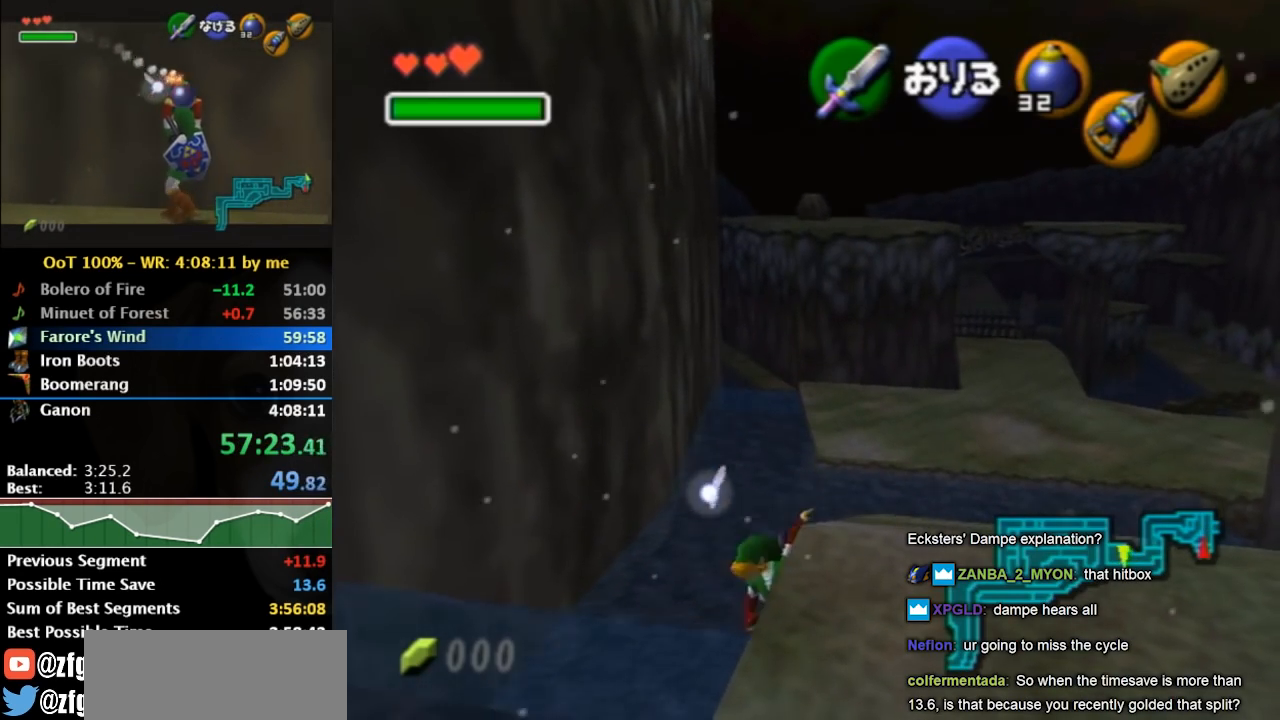
{"buttons": [], "left_stick": "up", "right_stick": "center", "events": [[200, "A", "down"], [333, "A", "up"]]}
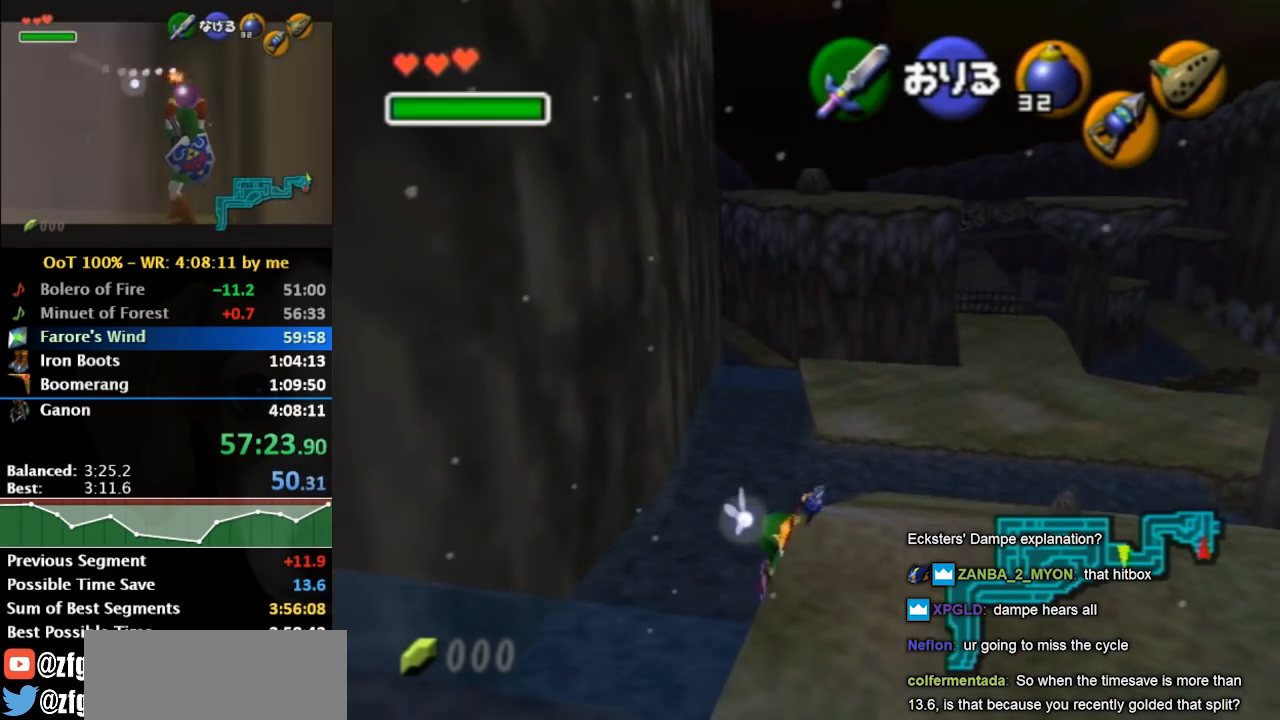
{"buttons": [], "left_stick": "up", "right_stick": "center", "events": []}
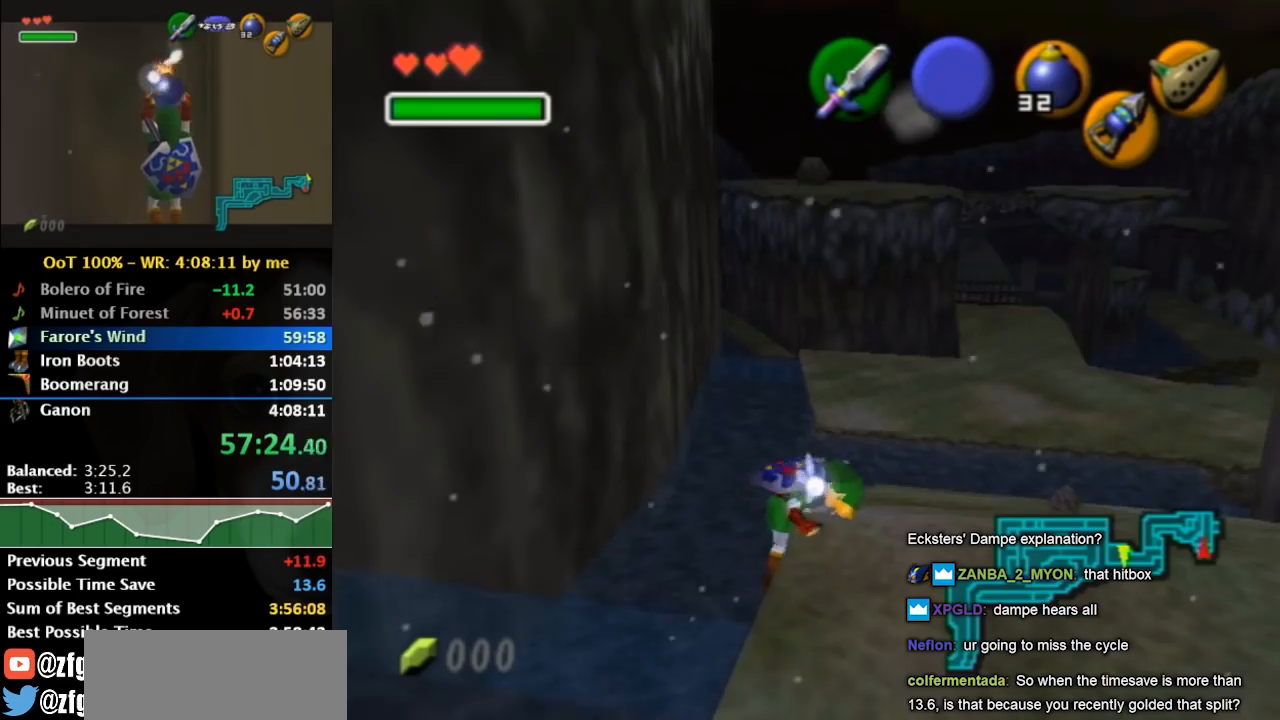
{"buttons": [], "left_stick": "up", "right_stick": "center", "events": []}
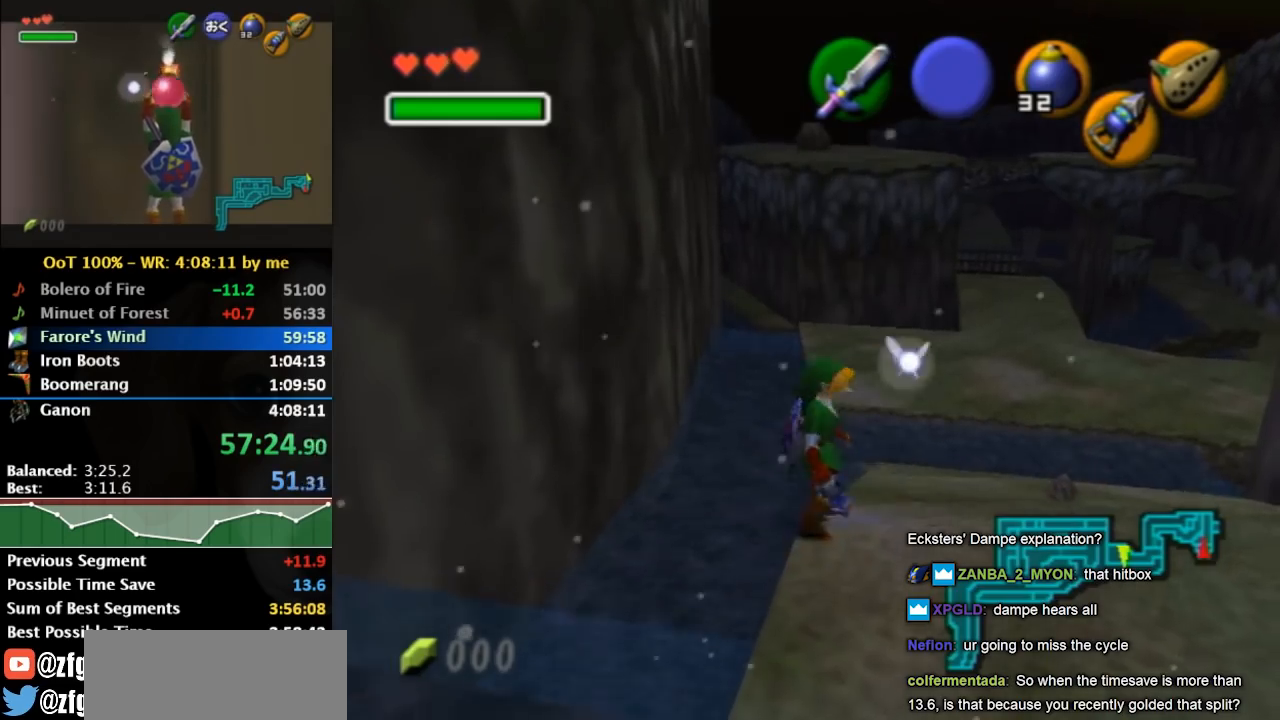
{"buttons": ["A"], "left_stick": "up", "right_stick": "center", "events": [[333, "A", "down"], [400, "A", "up"], [467, "A", "down"]]}
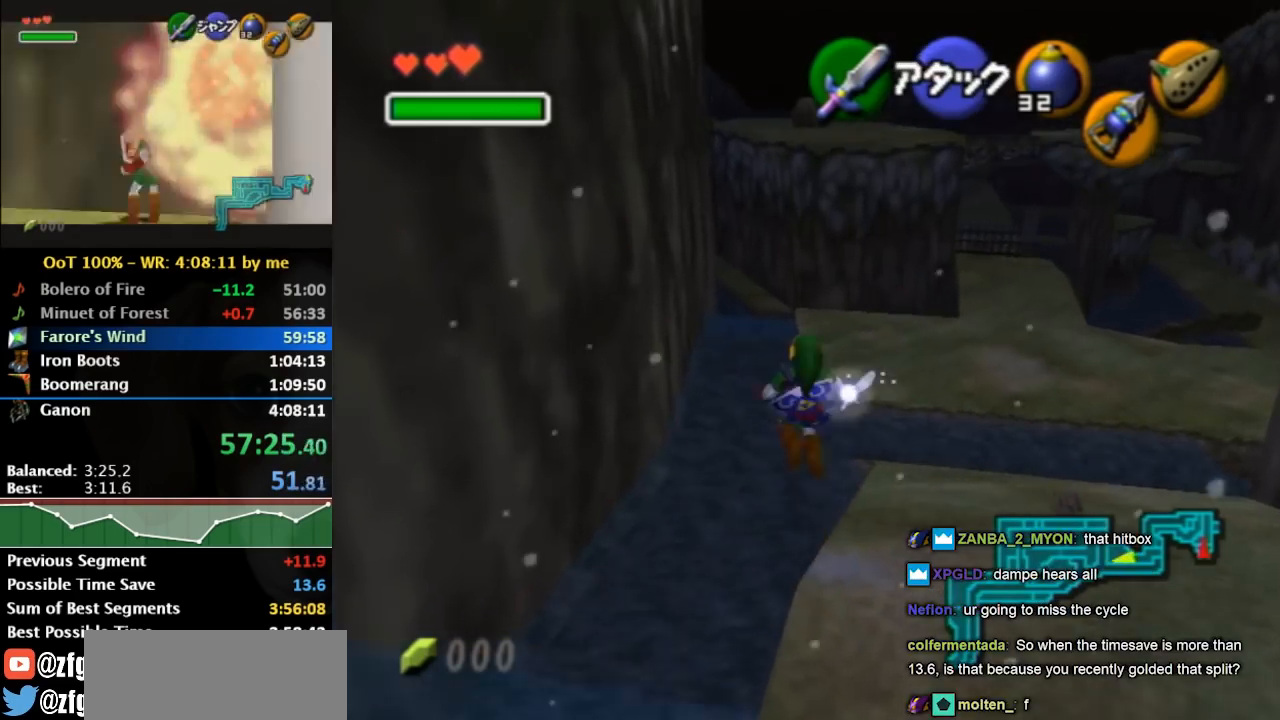
{"buttons": [], "left_stick": "up", "right_stick": "center", "events": [[100, "A", "up"]]}
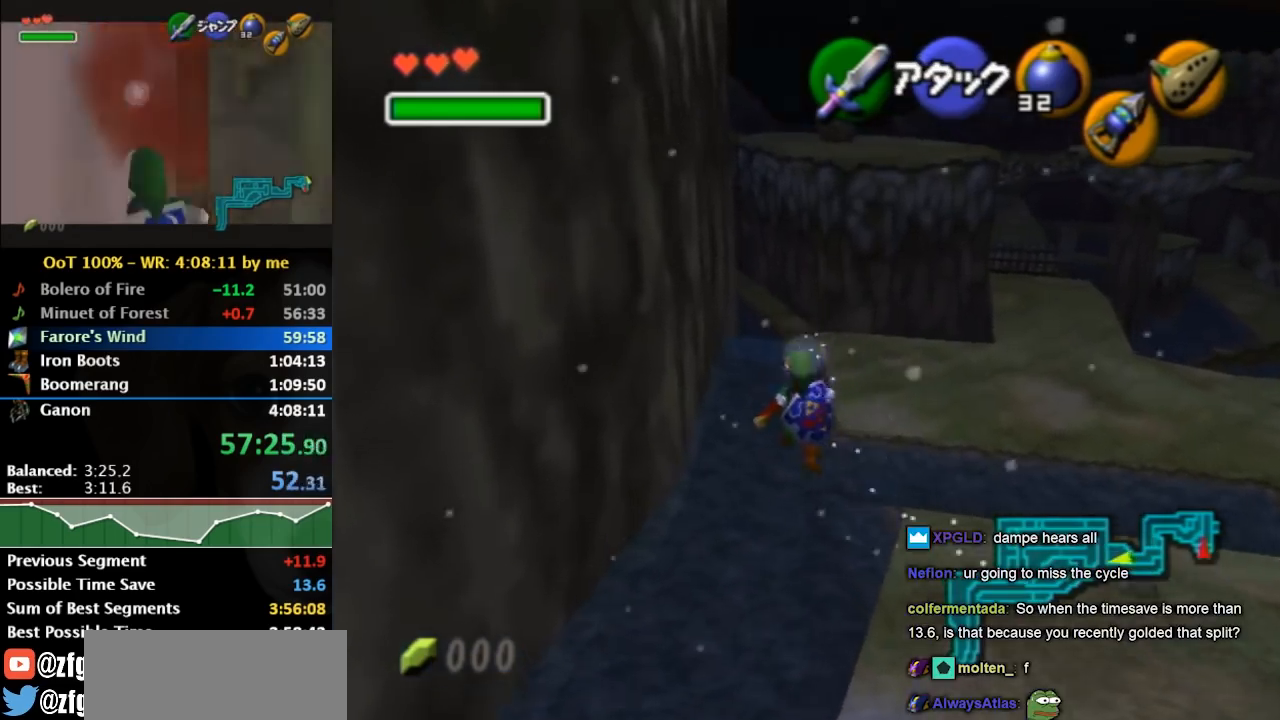
{"buttons": ["A", "L1"], "left_stick": "up", "right_stick": "center", "events": [[33, "L1", "down"], [267, "A", "down"], [367, "A", "up"], [467, "A", "down"]]}
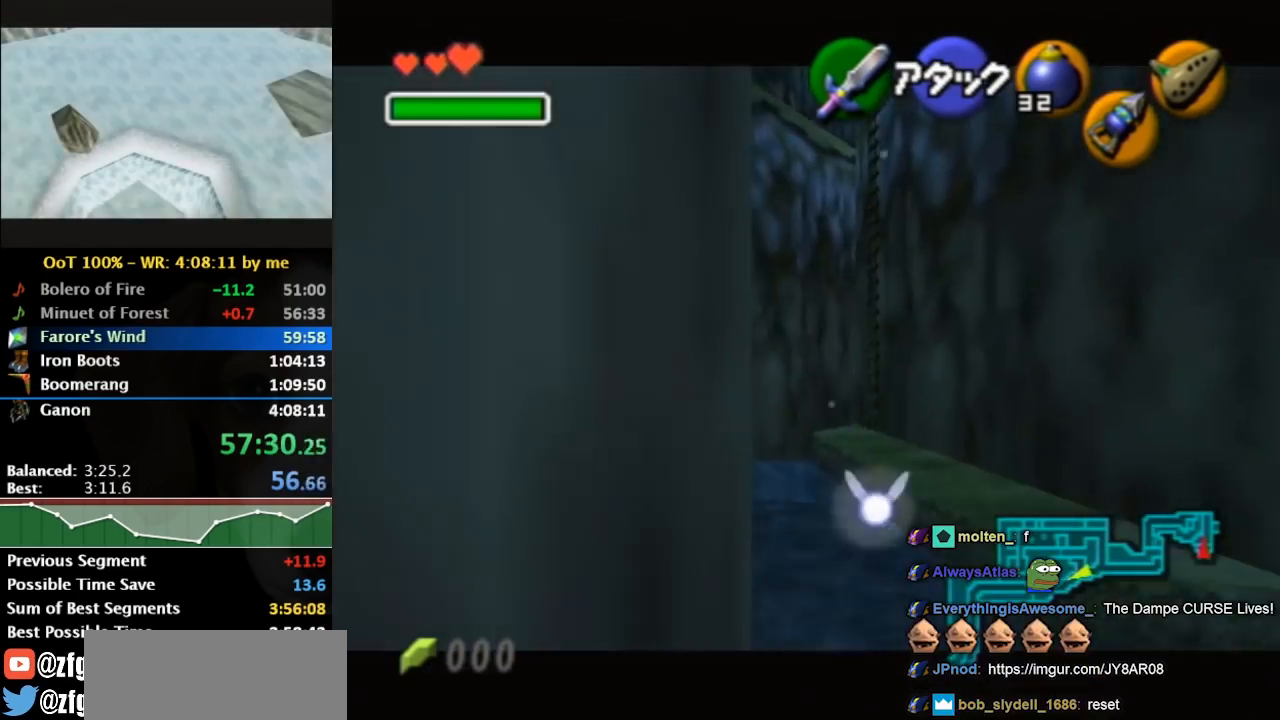
{"buttons": ["L1"], "left_stick": "up", "right_stick": "center", "events": [[33, "A", "up"], [133, "A", "down"], [233, "A", "up"], [300, "A", "down"], [433, "A", "up"]]}
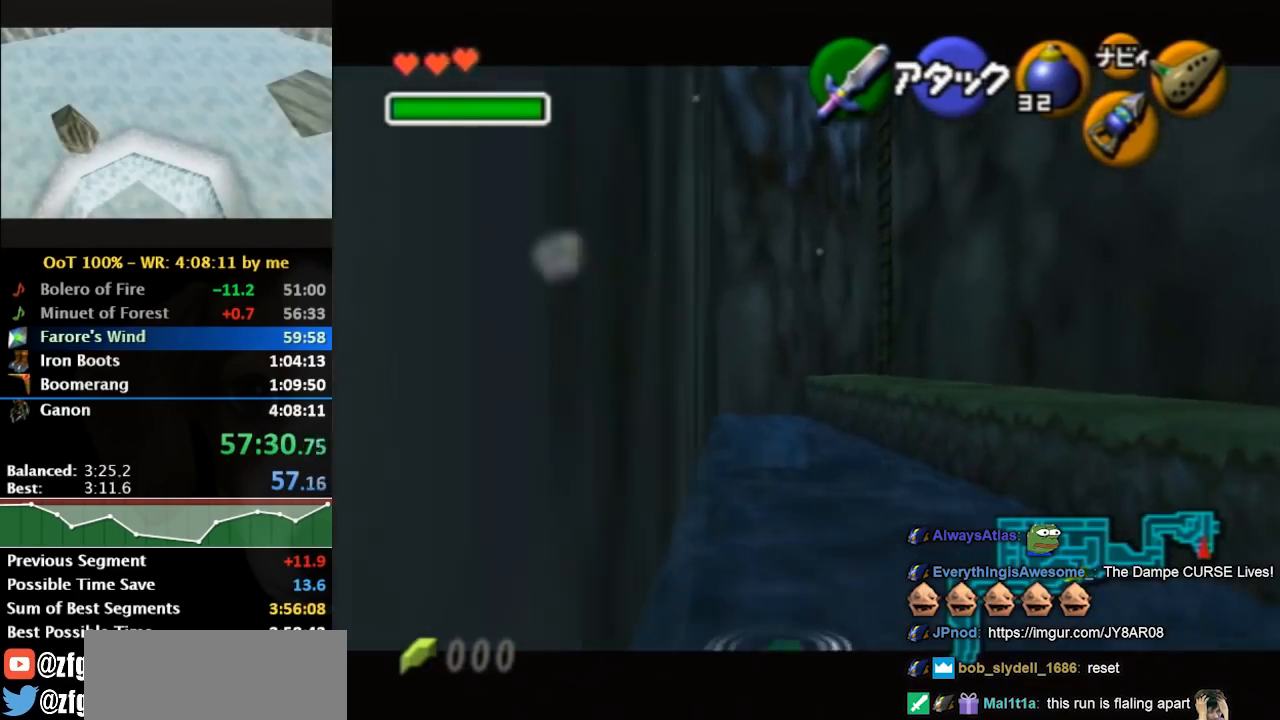
{"buttons": ["A", "L1"], "left_stick": "up", "right_stick": "center", "events": [[367, "A", "down"]]}
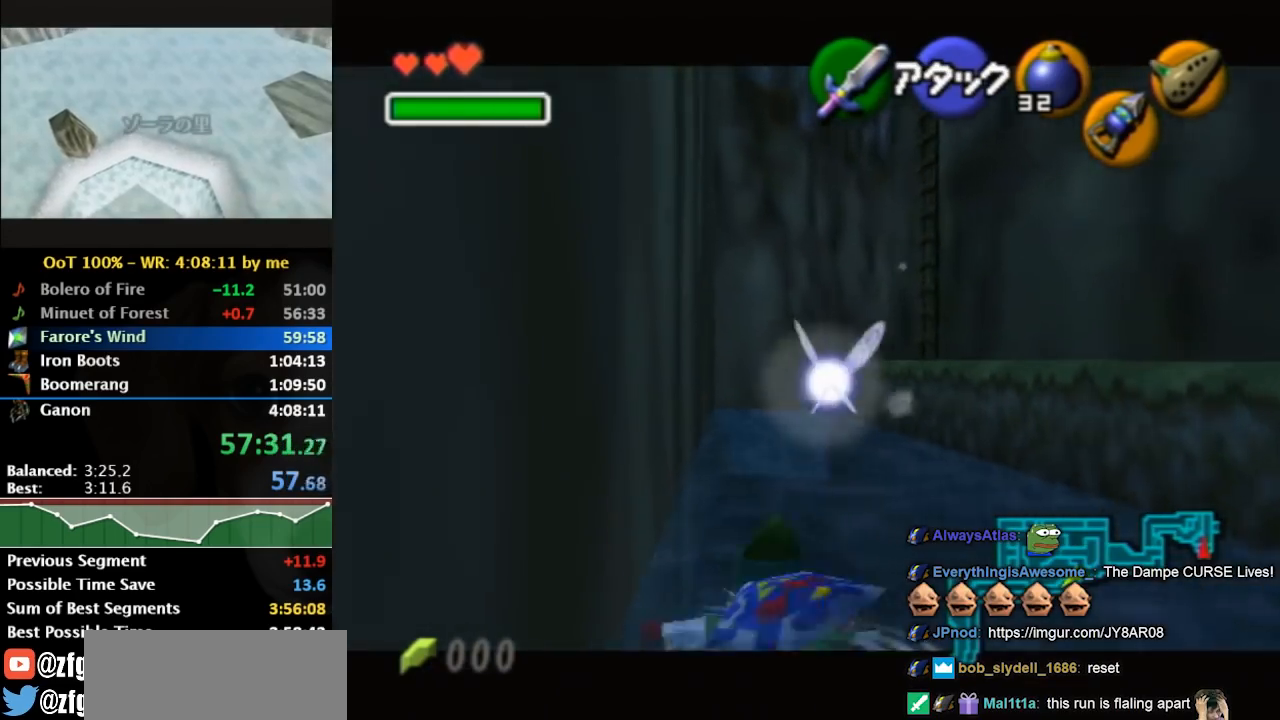
{"buttons": [], "left_stick": "up", "right_stick": "center", "events": [[67, "A", "up"], [133, "L1", "up"]]}
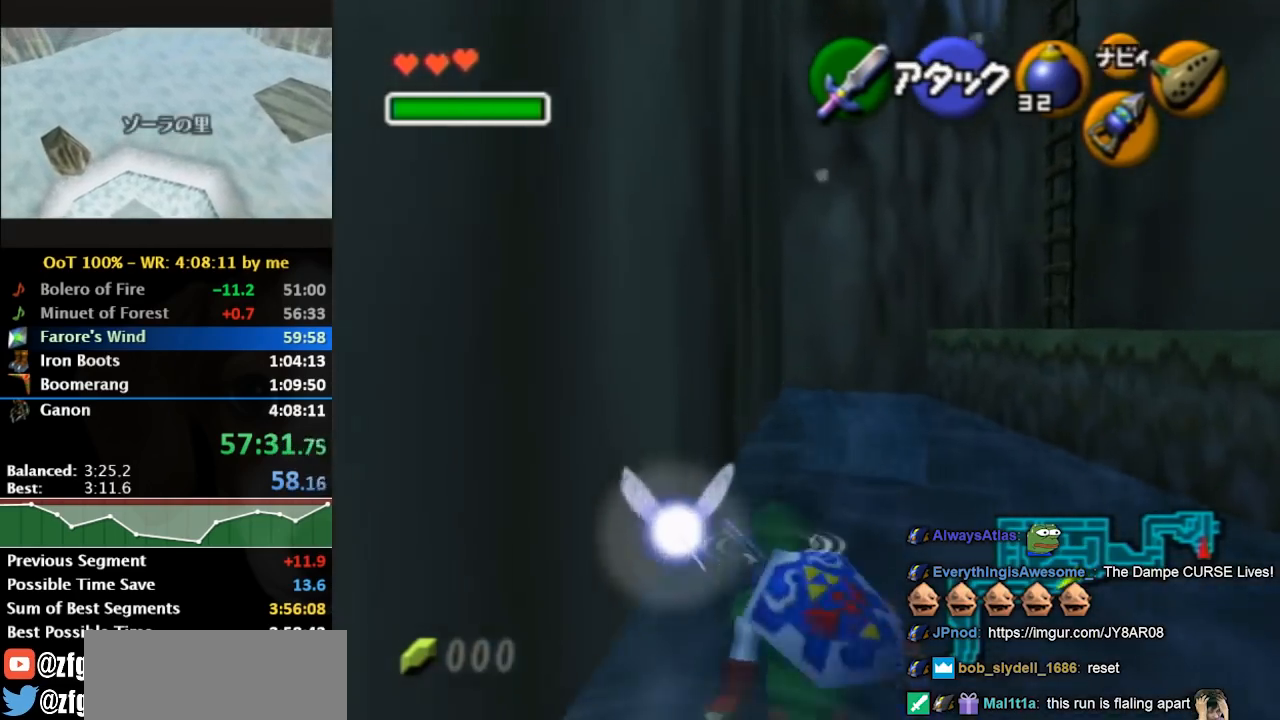
{"buttons": [], "left_stick": "up", "right_stick": "center", "events": [[133, "A", "down"], [200, "L1", "down"], [267, "A", "up"], [467, "L1", "up"]]}
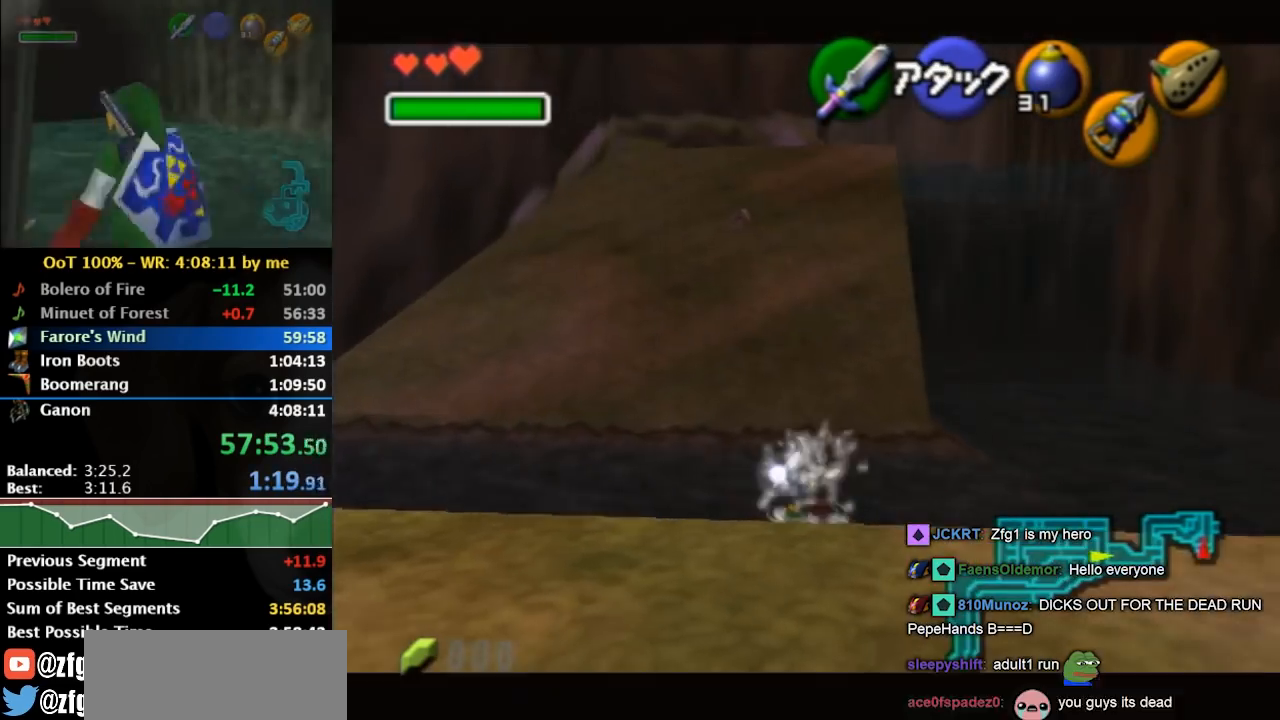
{"buttons": [], "left_stick": "up", "right_stick": "center", "events": [[333, "left_stick", "up-right"], [433, "left_stick", "up"]]}
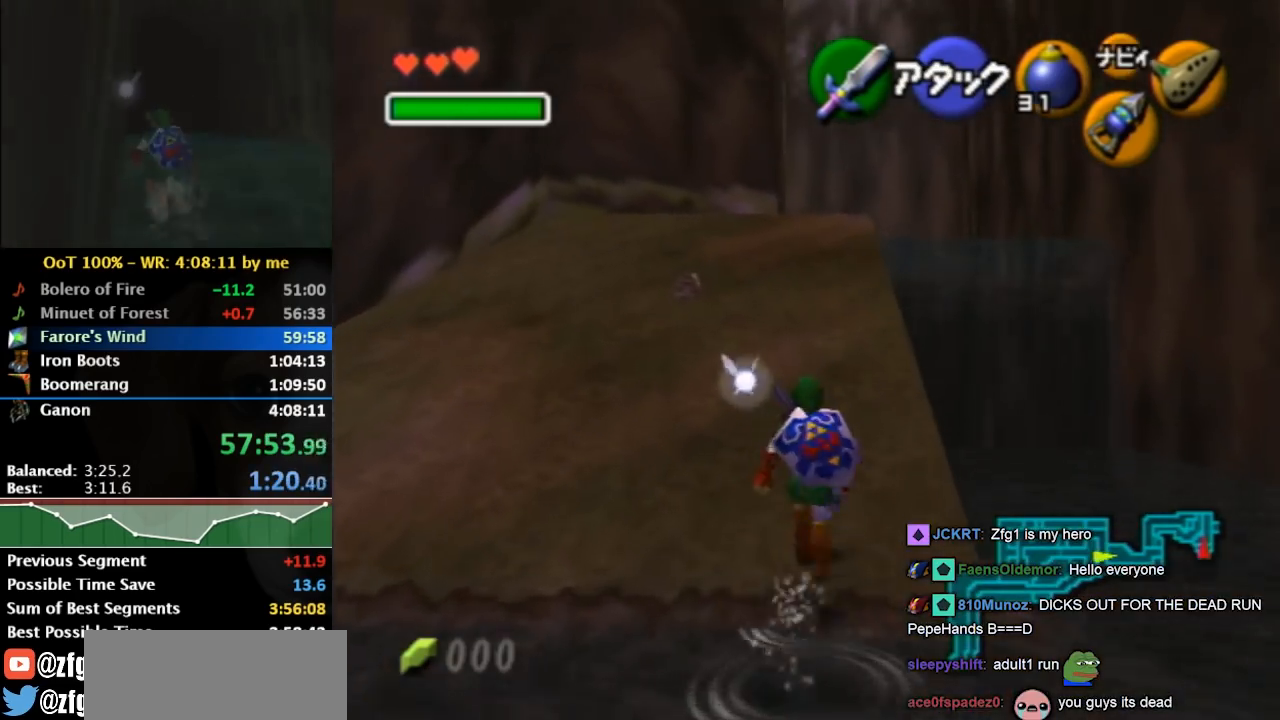
{"buttons": ["L1"], "left_stick": "down", "right_stick": "center", "events": [[133, "left_stick", "center"], [233, "left_stick", "down"], [367, "L1", "down"]]}
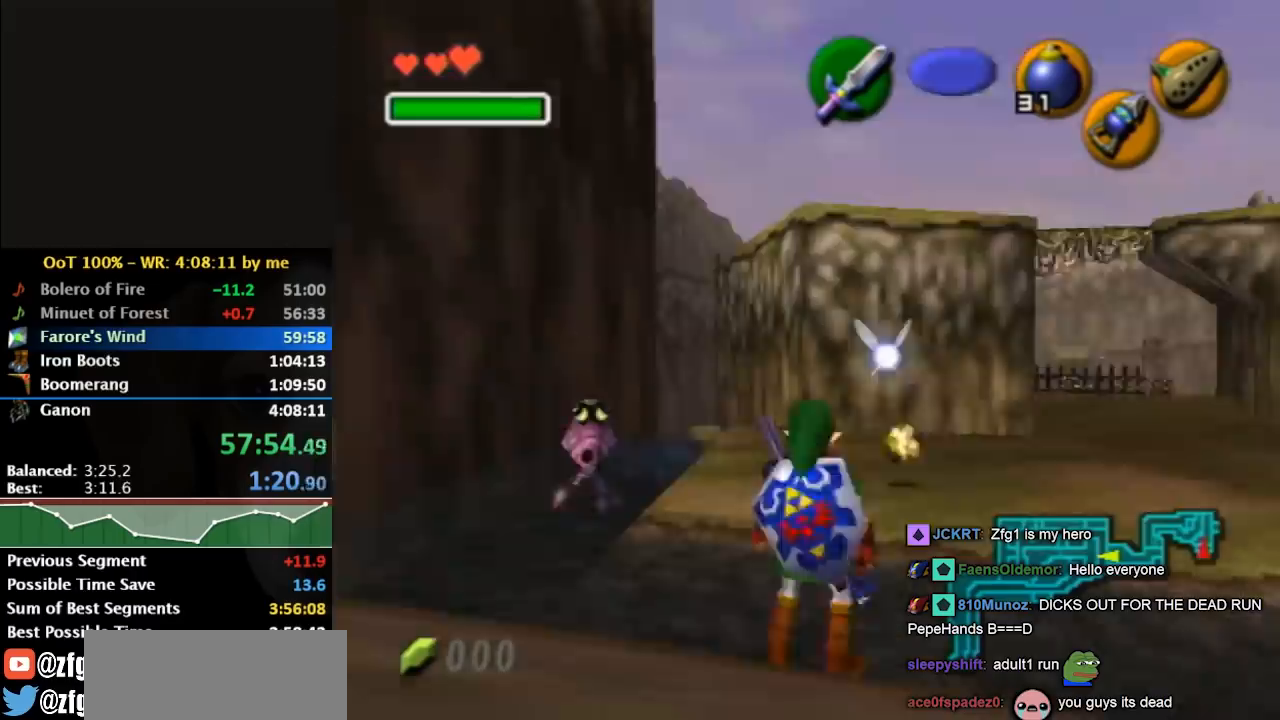
{"buttons": ["L1"], "left_stick": "down", "right_stick": "center", "events": []}
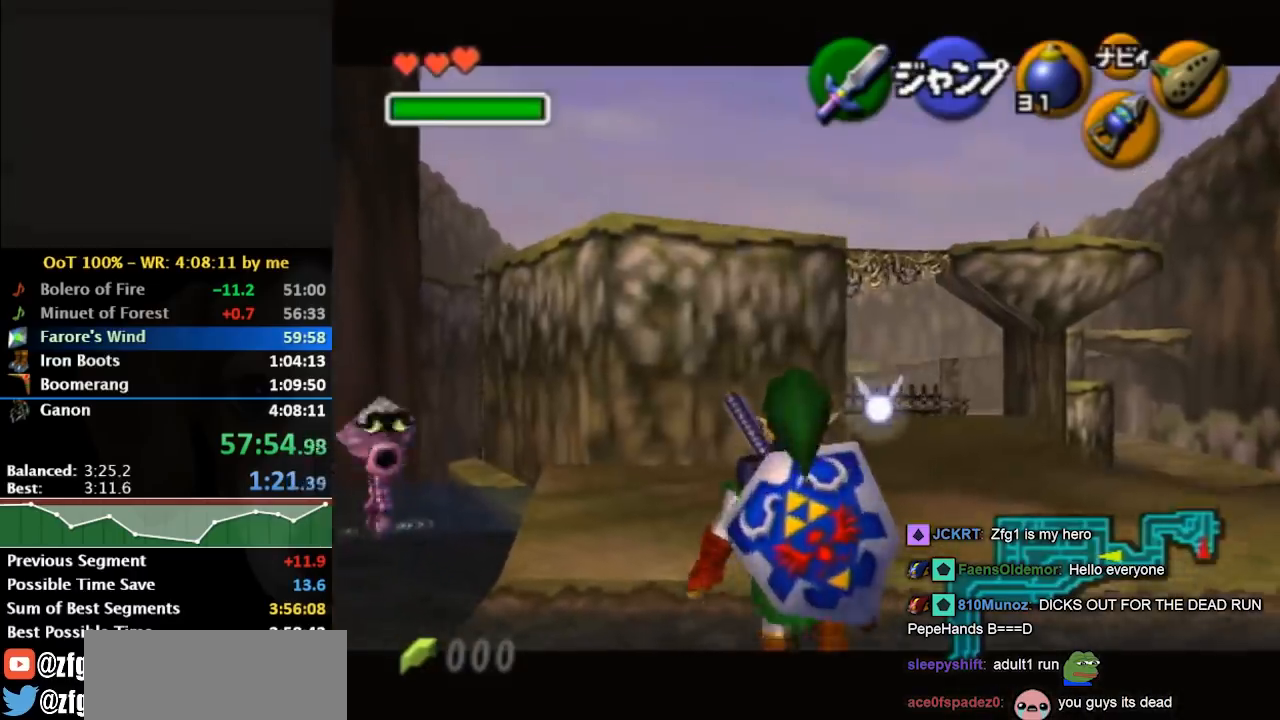
{"buttons": ["L1"], "left_stick": "down", "right_stick": "center", "events": []}
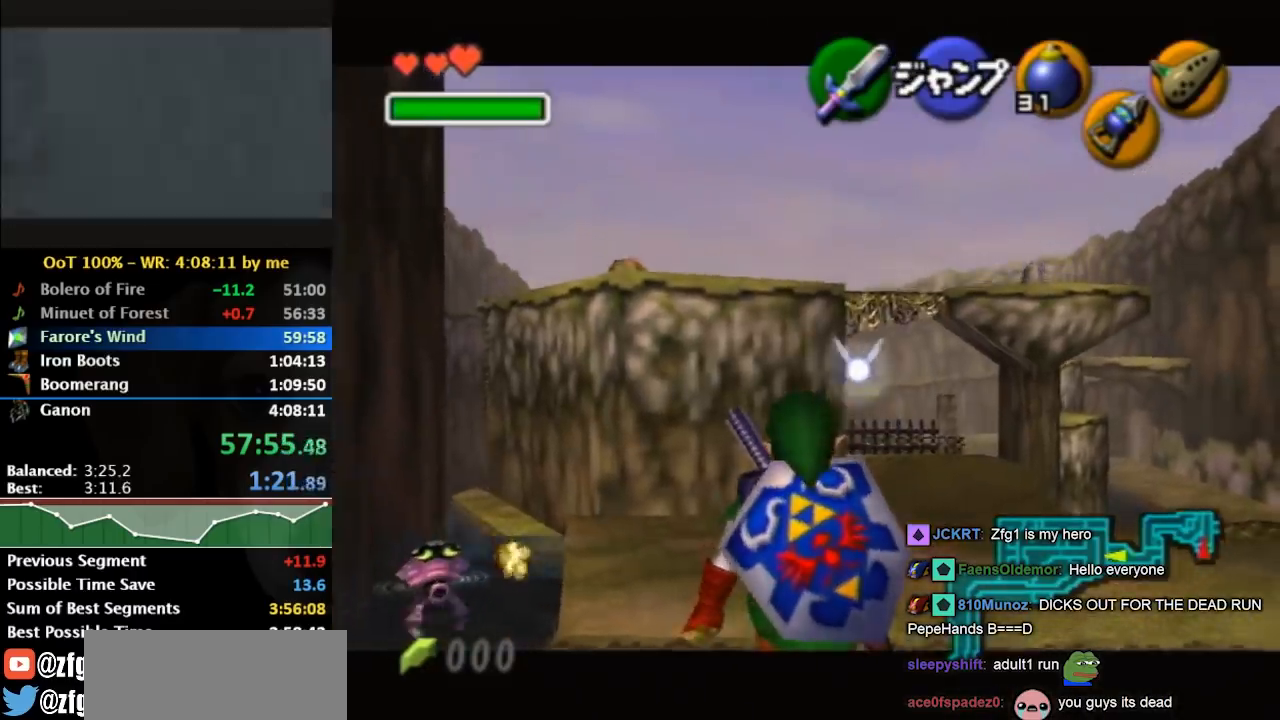
{"buttons": ["L1"], "left_stick": "down", "right_stick": "center", "events": []}
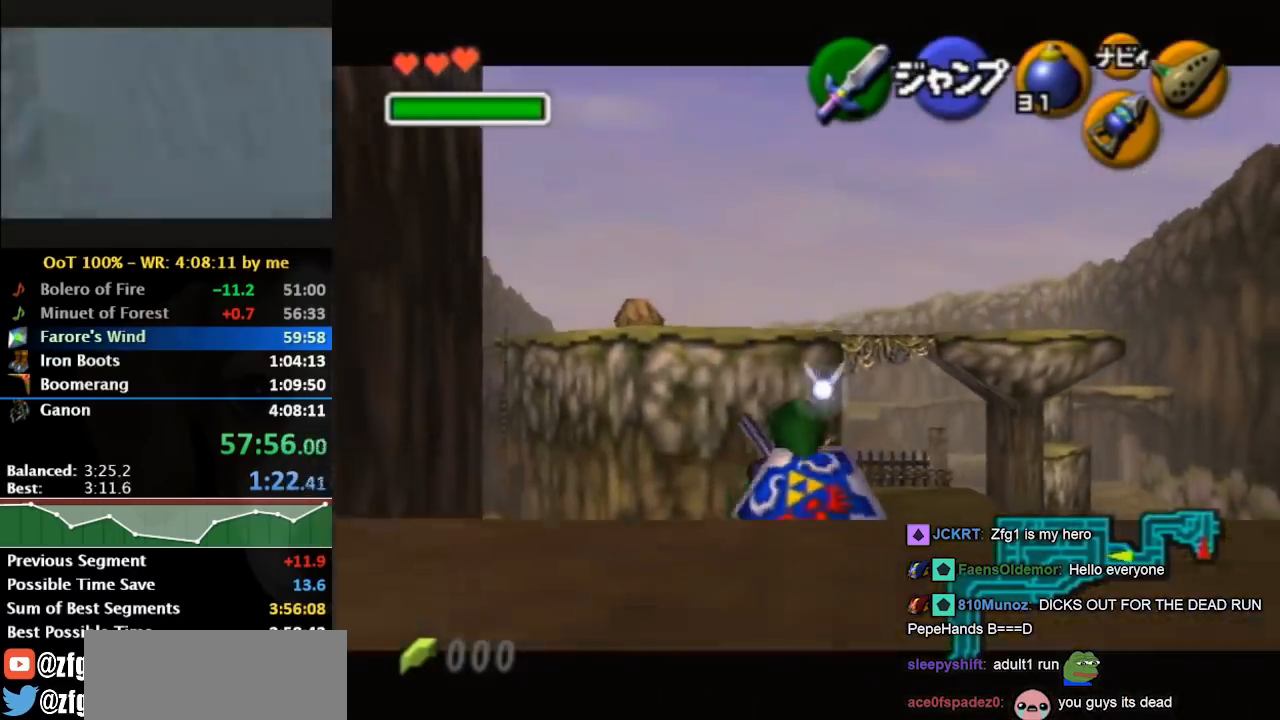
{"buttons": ["L1"], "left_stick": "down", "right_stick": "center", "events": []}